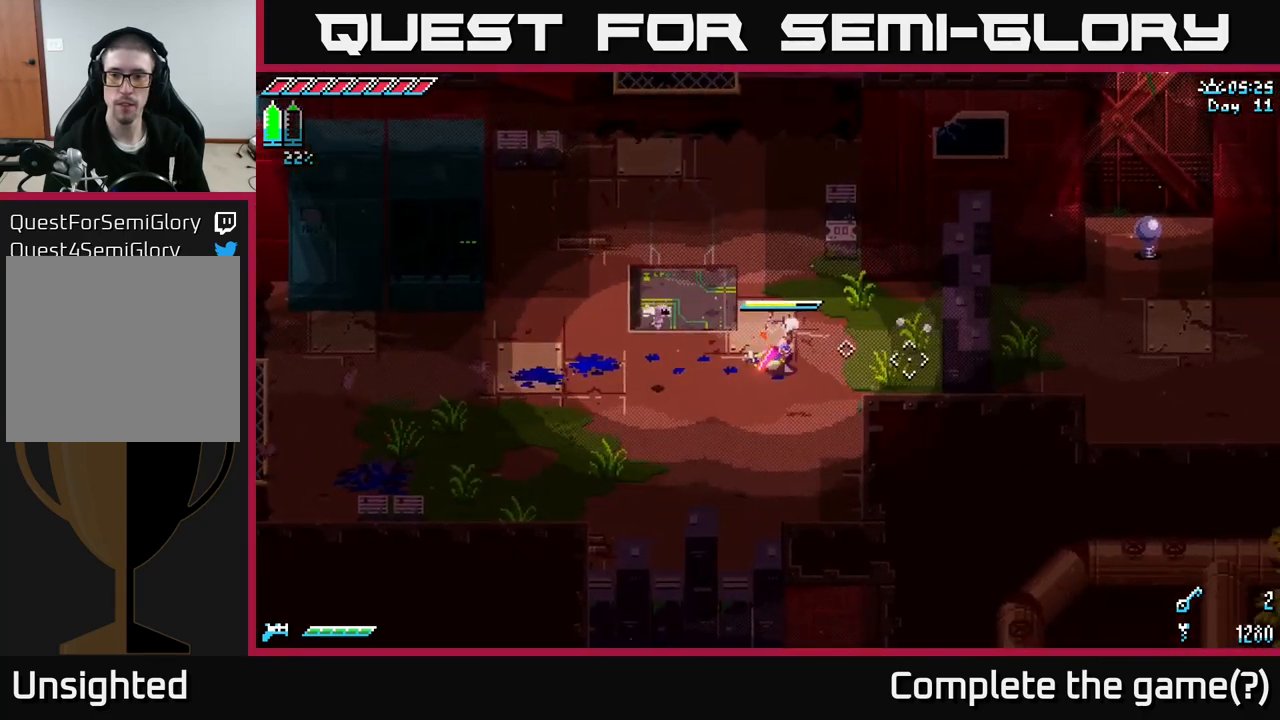
Gameplay with a controller (Xbox layout); each line is a JSON object with the inputs held at the frame after it. "events" lists button and stick changes between this image and that frame as [ms after this image, input, new state], when the widget could be followed in between.
{"buttons": [], "left_stick": "center", "right_stick": "center", "events": [[50, "SELECT", "down"], [200, "SELECT", "up"]]}
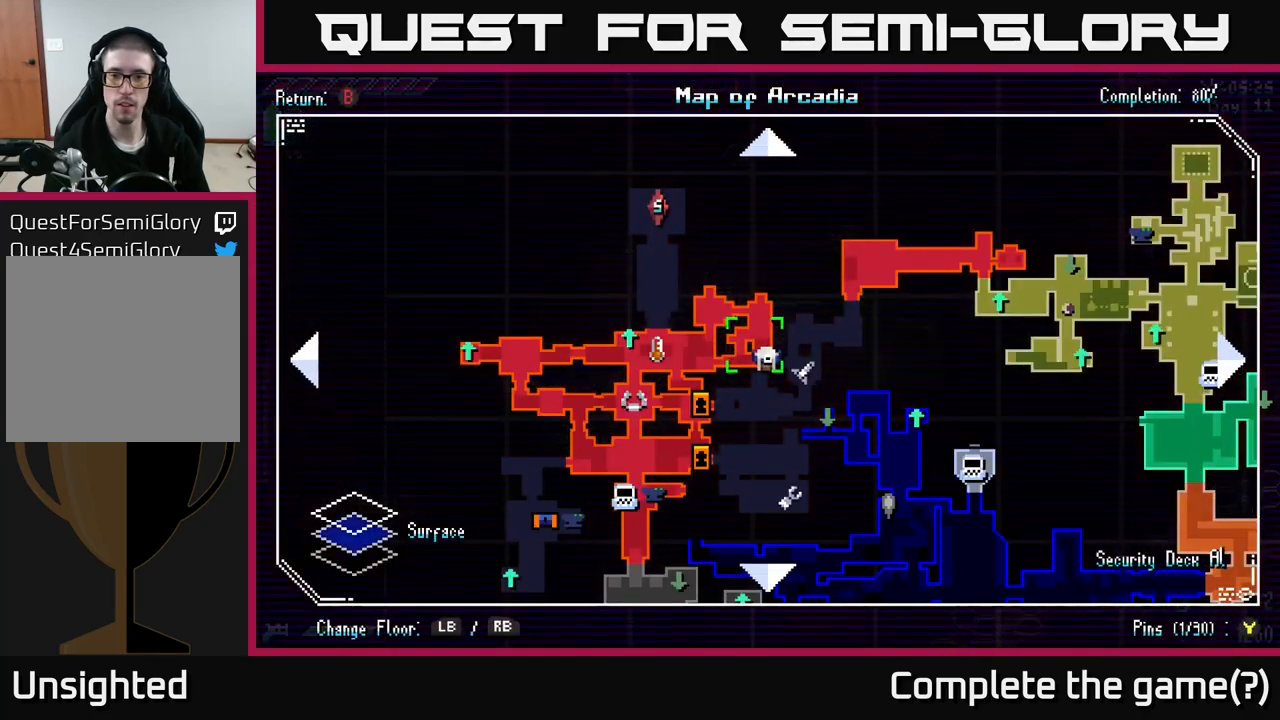
{"buttons": [], "left_stick": "center", "right_stick": "center", "events": []}
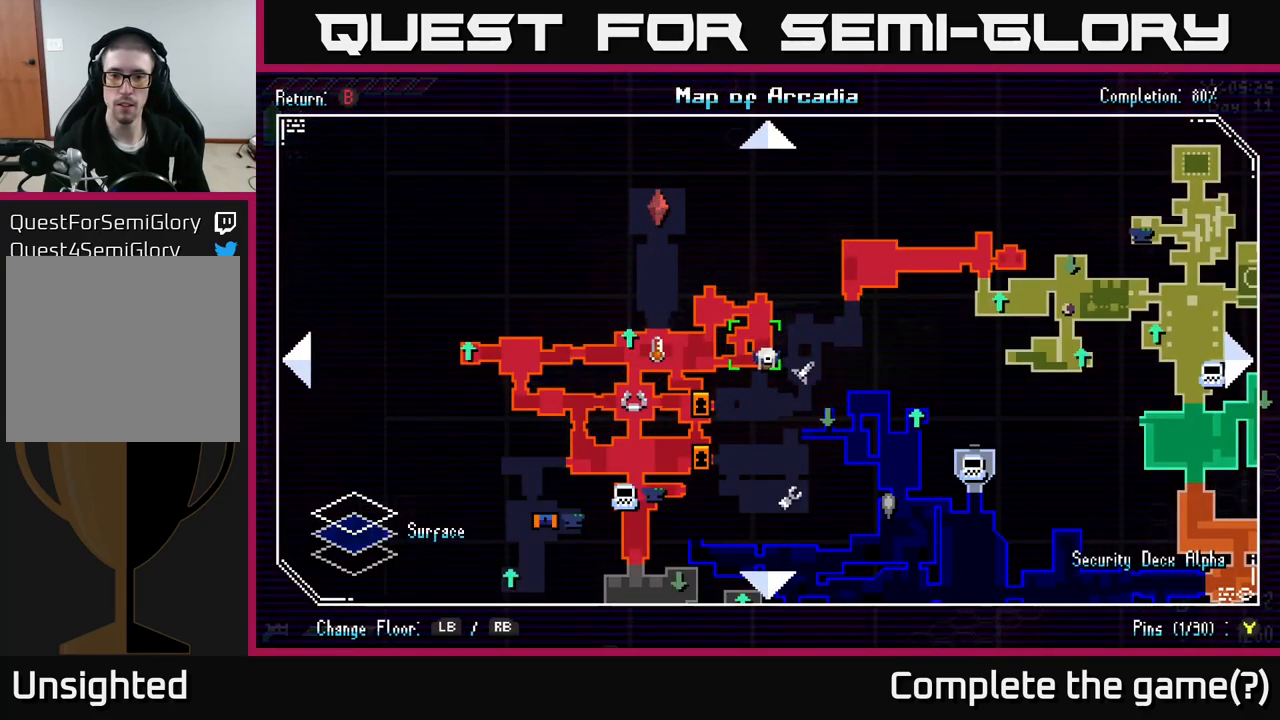
{"buttons": [], "left_stick": "center", "right_stick": "center", "events": []}
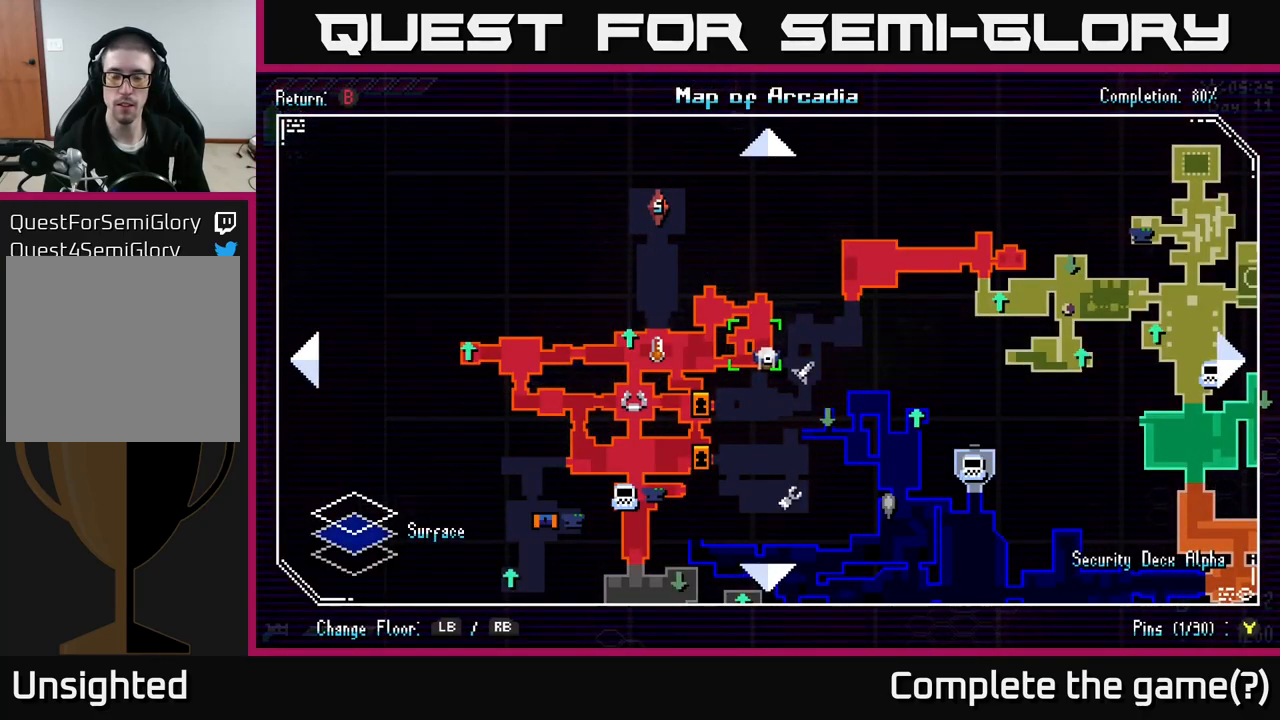
{"buttons": [], "left_stick": "center", "right_stick": "center", "events": []}
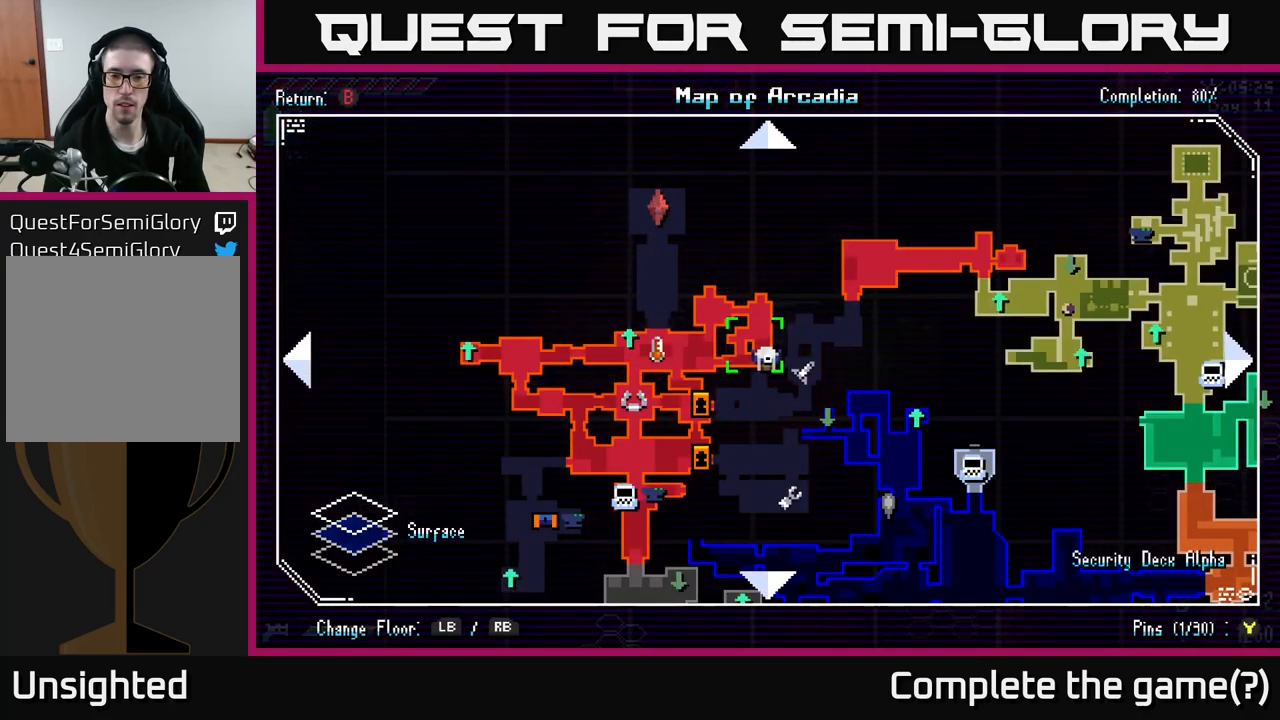
{"buttons": [], "left_stick": "center", "right_stick": "center", "events": [[250, "left_stick", "down-left"], [417, "left_stick", "center"]]}
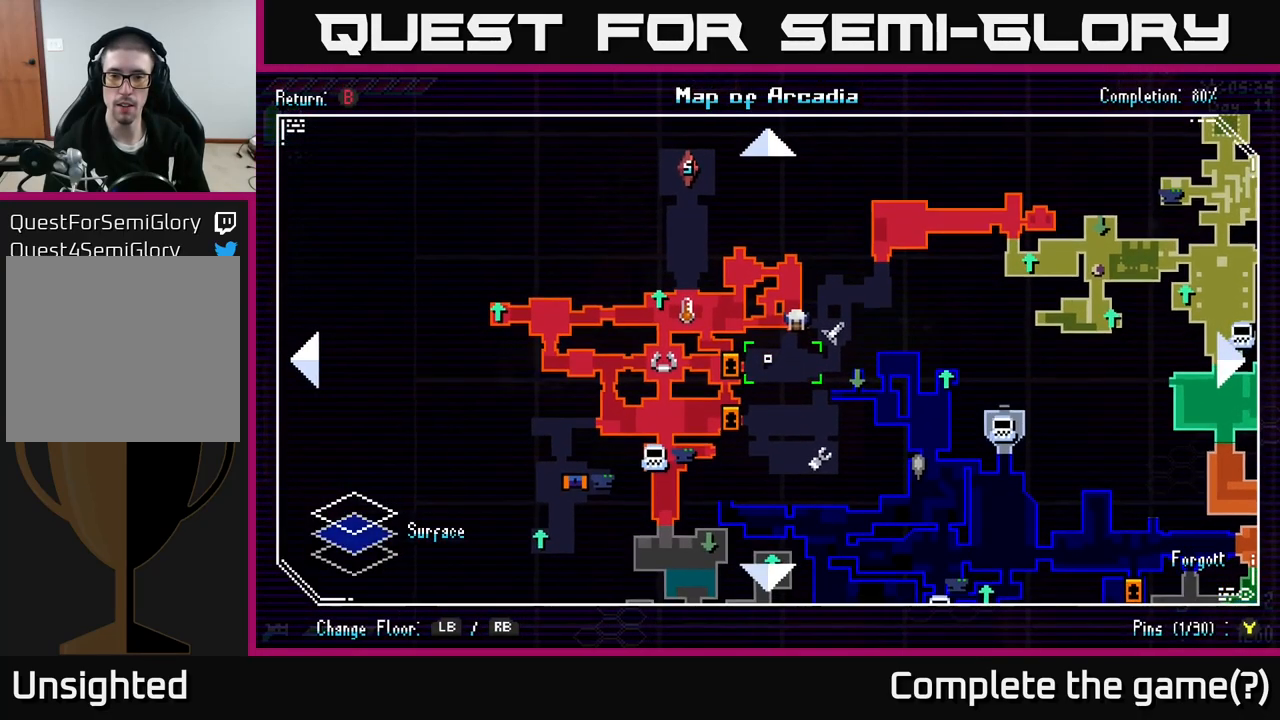
{"buttons": [], "left_stick": "up-right", "right_stick": "center", "events": [[267, "left_stick", "right"], [483, "left_stick", "up-right"]]}
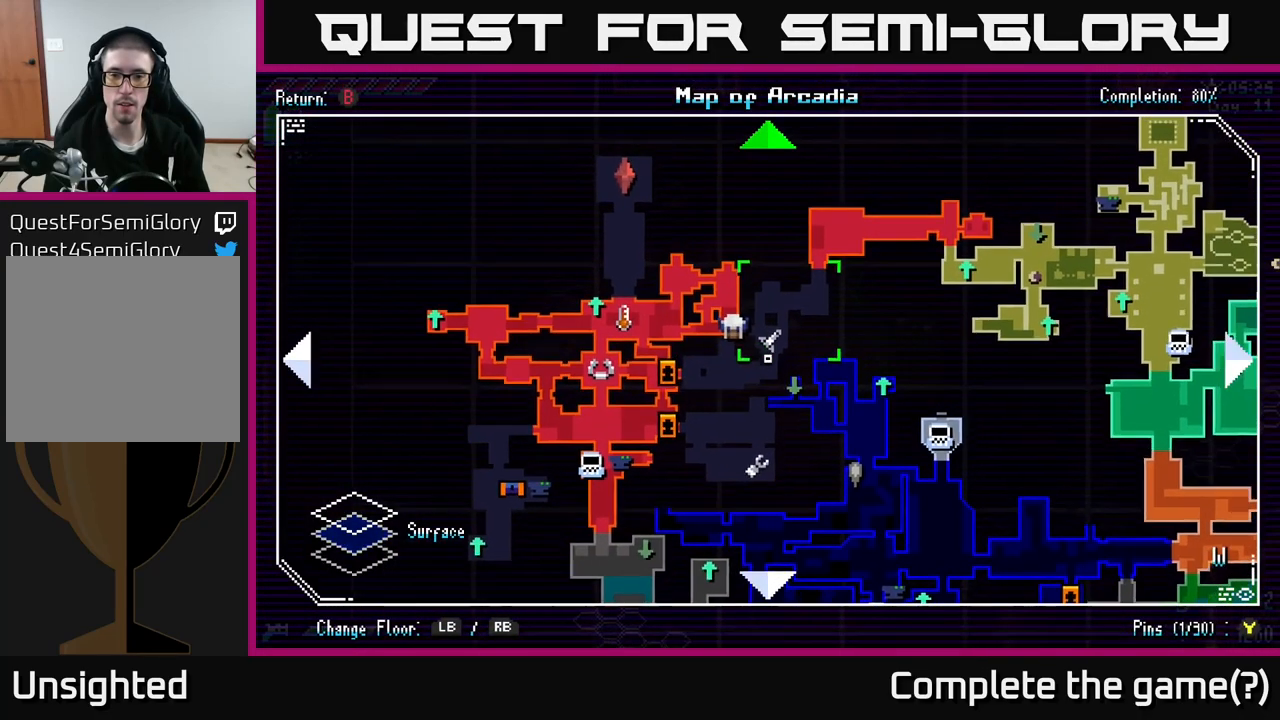
{"buttons": [], "left_stick": "center", "right_stick": "center", "events": [[17, "left_stick", "up"], [217, "left_stick", "right"], [300, "left_stick", "down"], [400, "left_stick", "left"], [467, "left_stick", "center"]]}
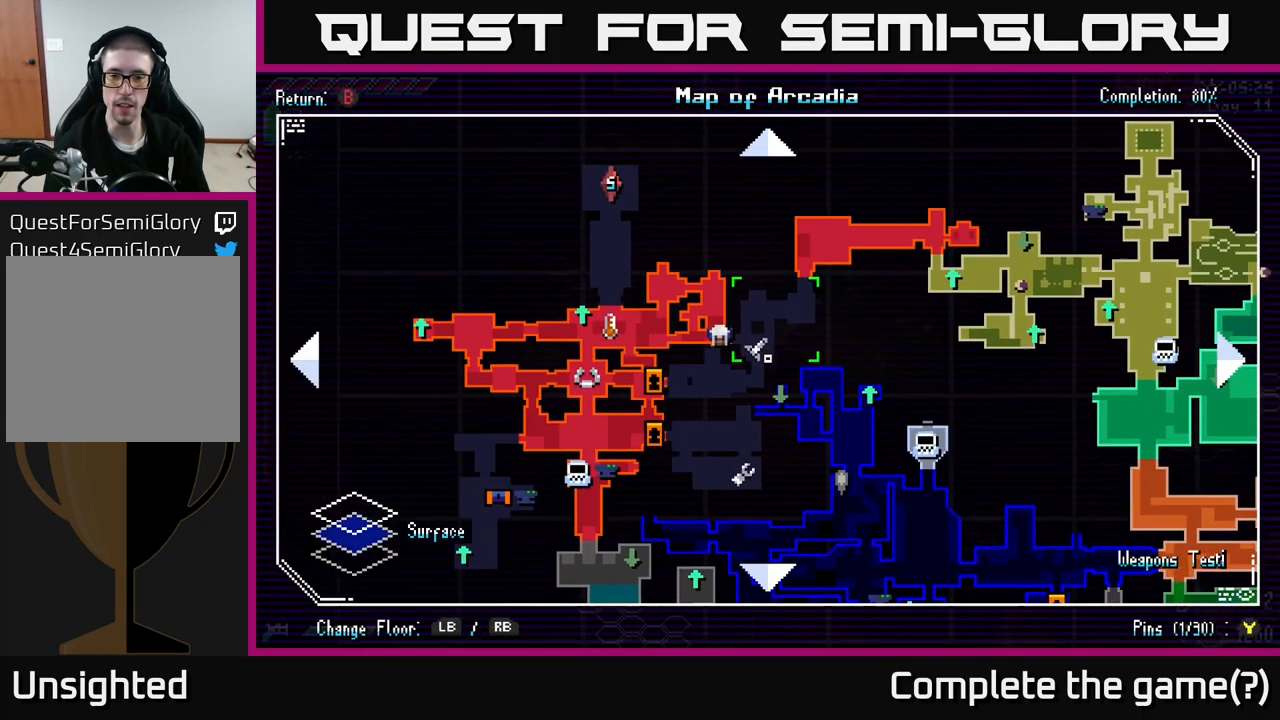
{"buttons": [], "left_stick": "center", "right_stick": "center", "events": [[217, "left_stick", "up"], [284, "left_stick", "center"]]}
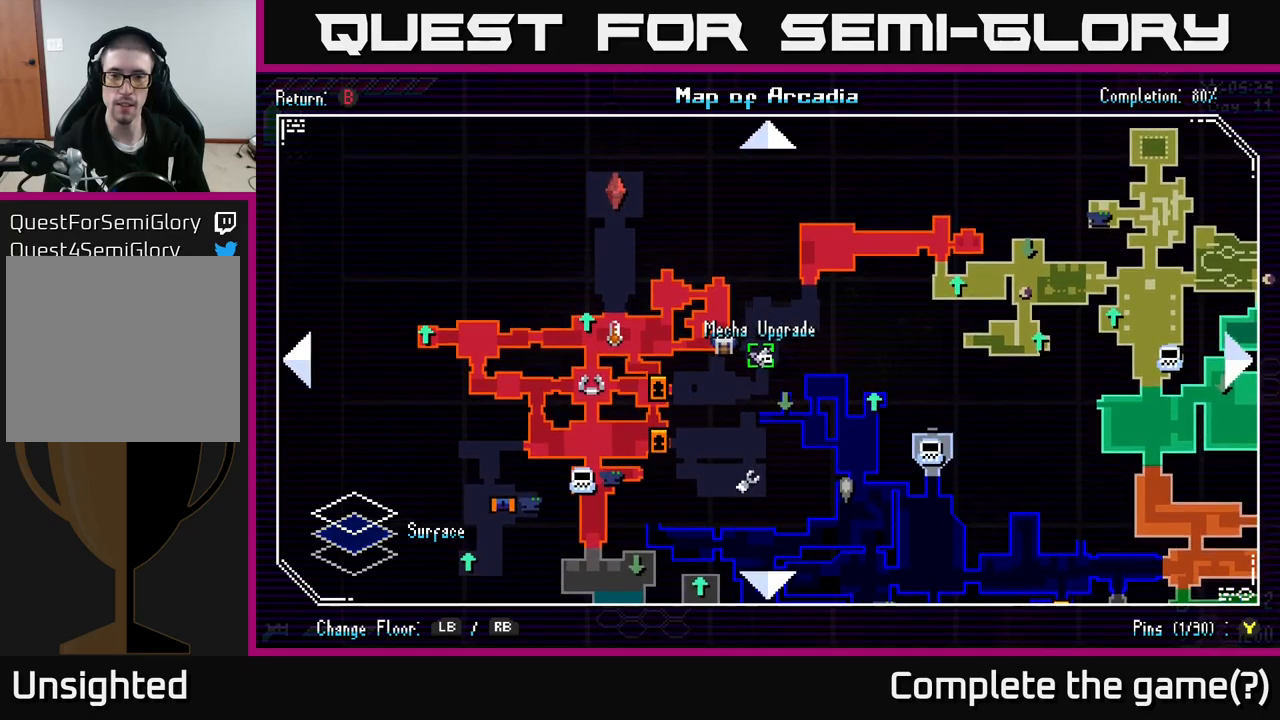
{"buttons": [], "left_stick": "center", "right_stick": "center", "events": []}
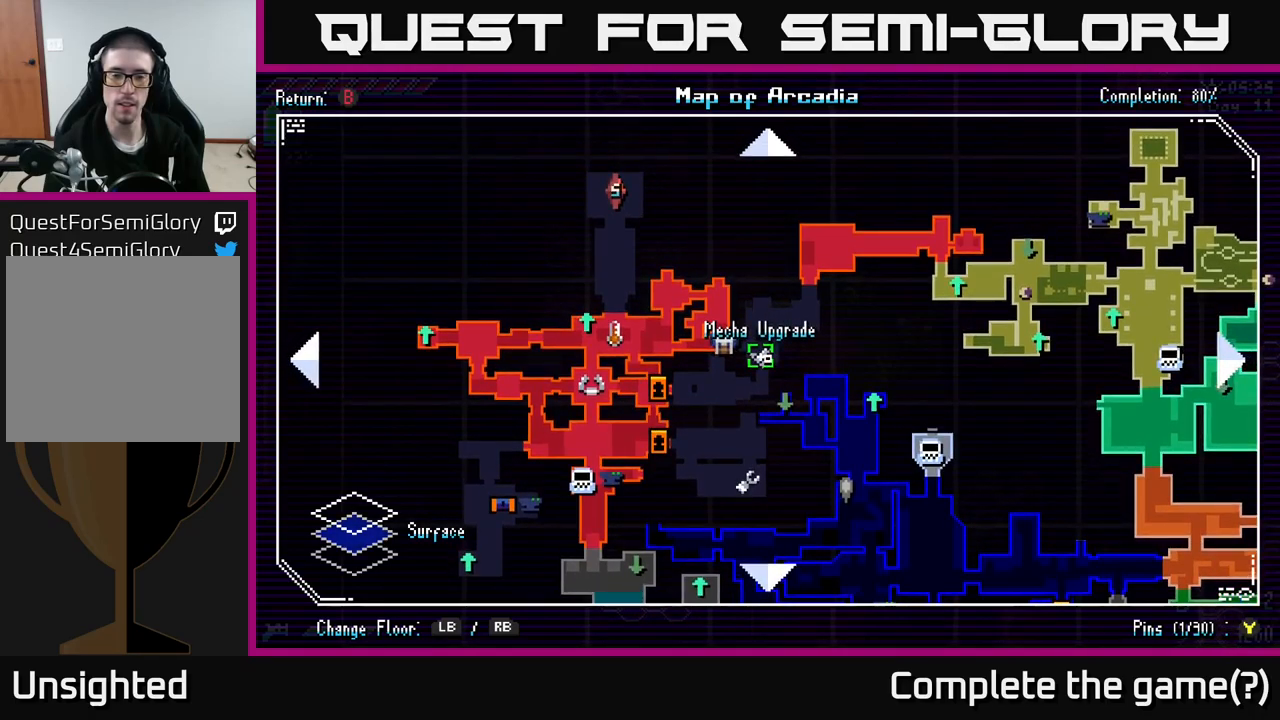
{"buttons": [], "left_stick": "center", "right_stick": "center", "events": []}
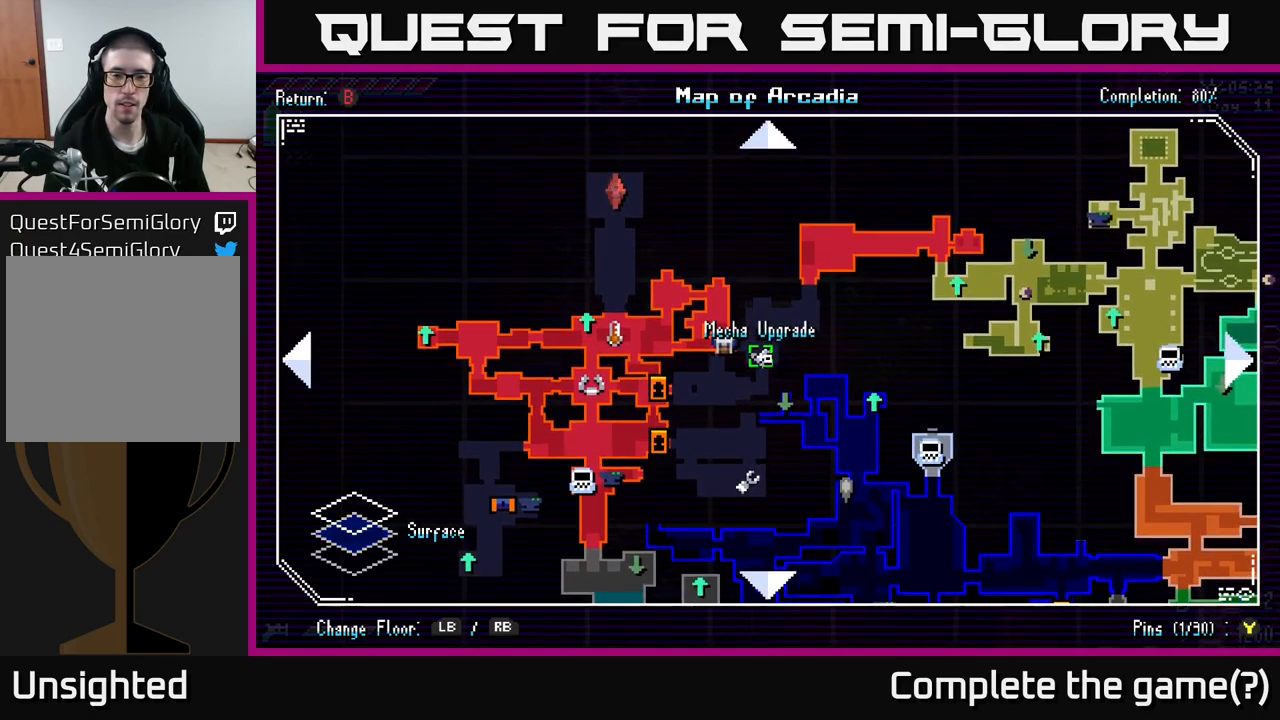
{"buttons": [], "left_stick": "down", "right_stick": "center", "events": [[50, "left_stick", "left"], [484, "left_stick", "down"]]}
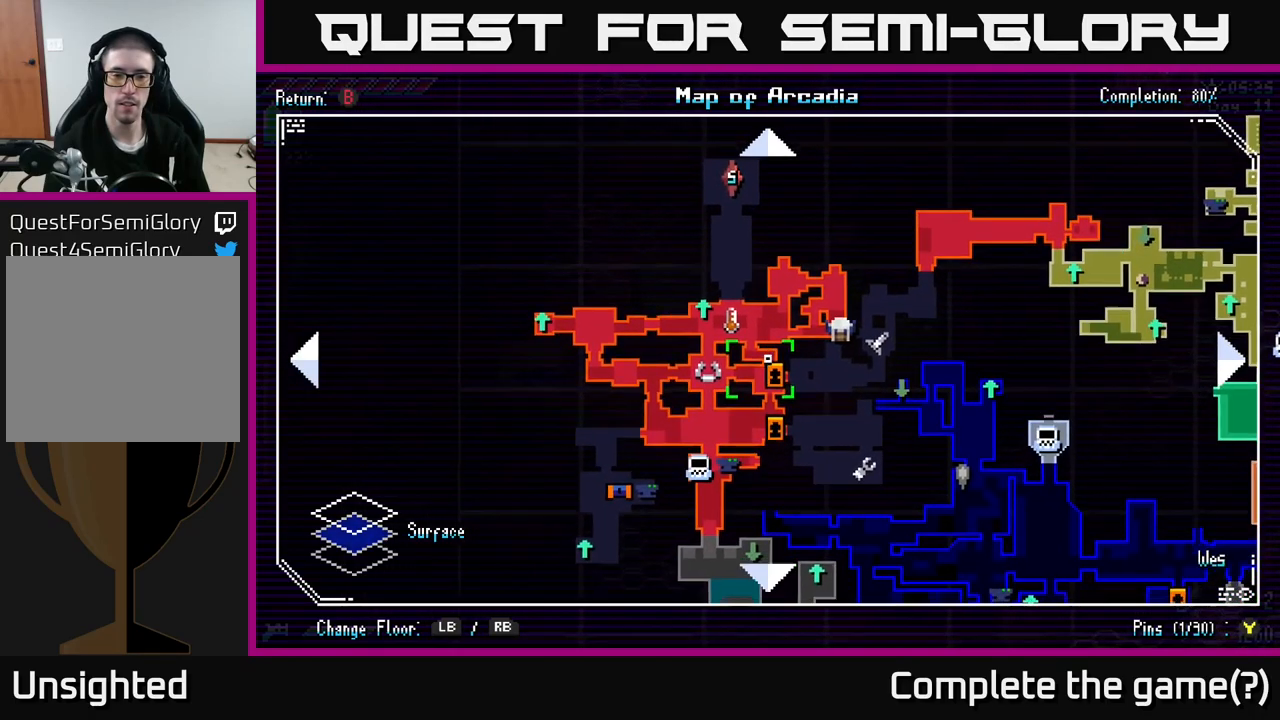
{"buttons": [], "left_stick": "right", "right_stick": "center", "events": [[84, "left_stick", "center"], [367, "left_stick", "right"]]}
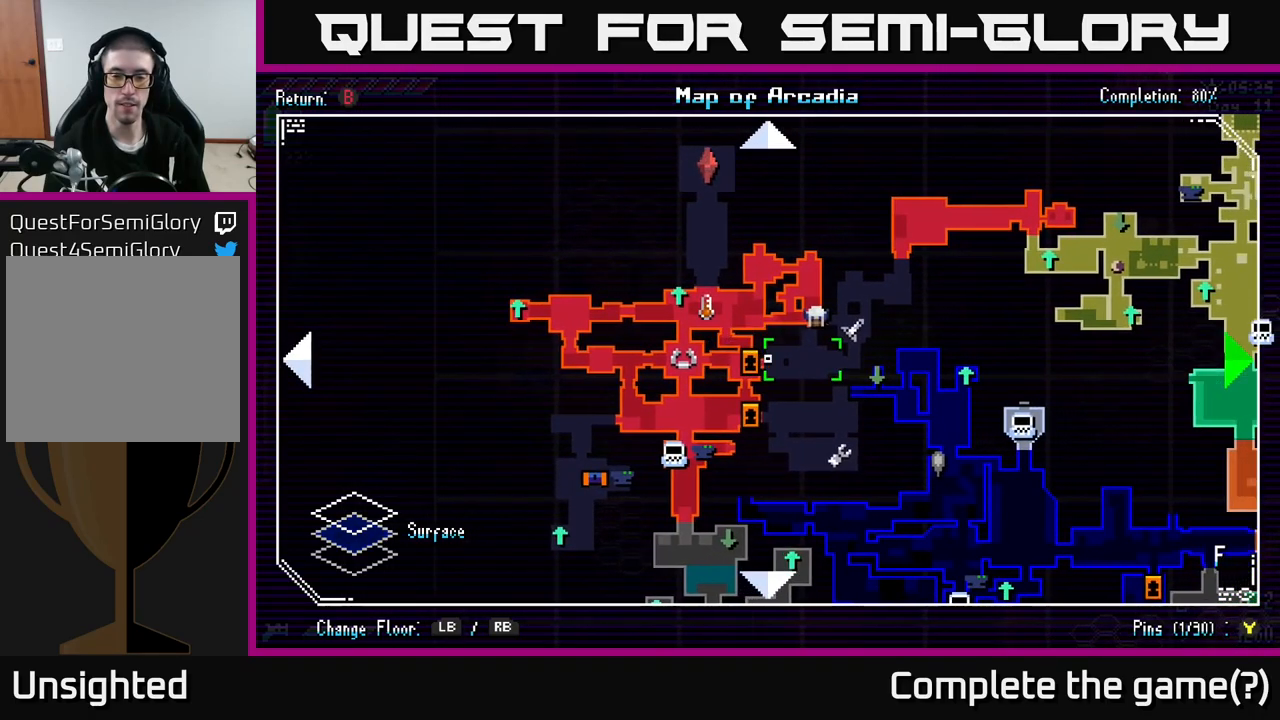
{"buttons": [], "left_stick": "center", "right_stick": "center", "events": [[84, "left_stick", "center"]]}
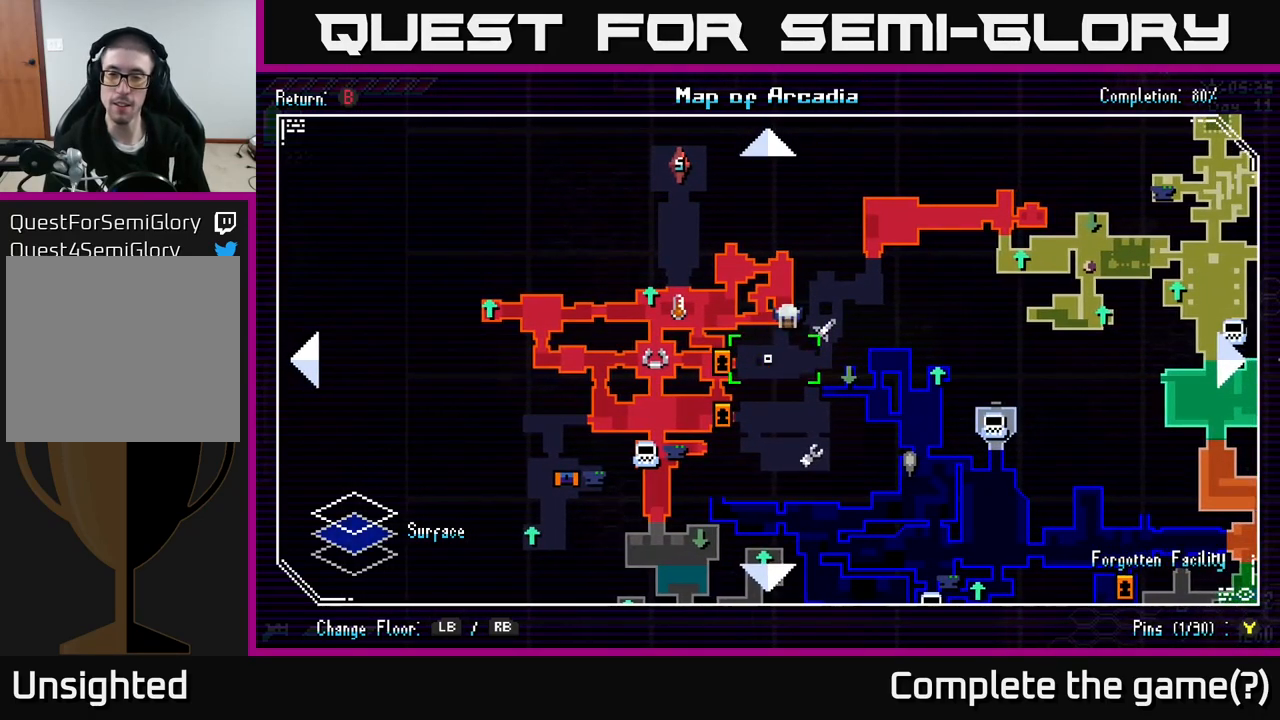
{"buttons": [], "left_stick": "center", "right_stick": "center", "events": []}
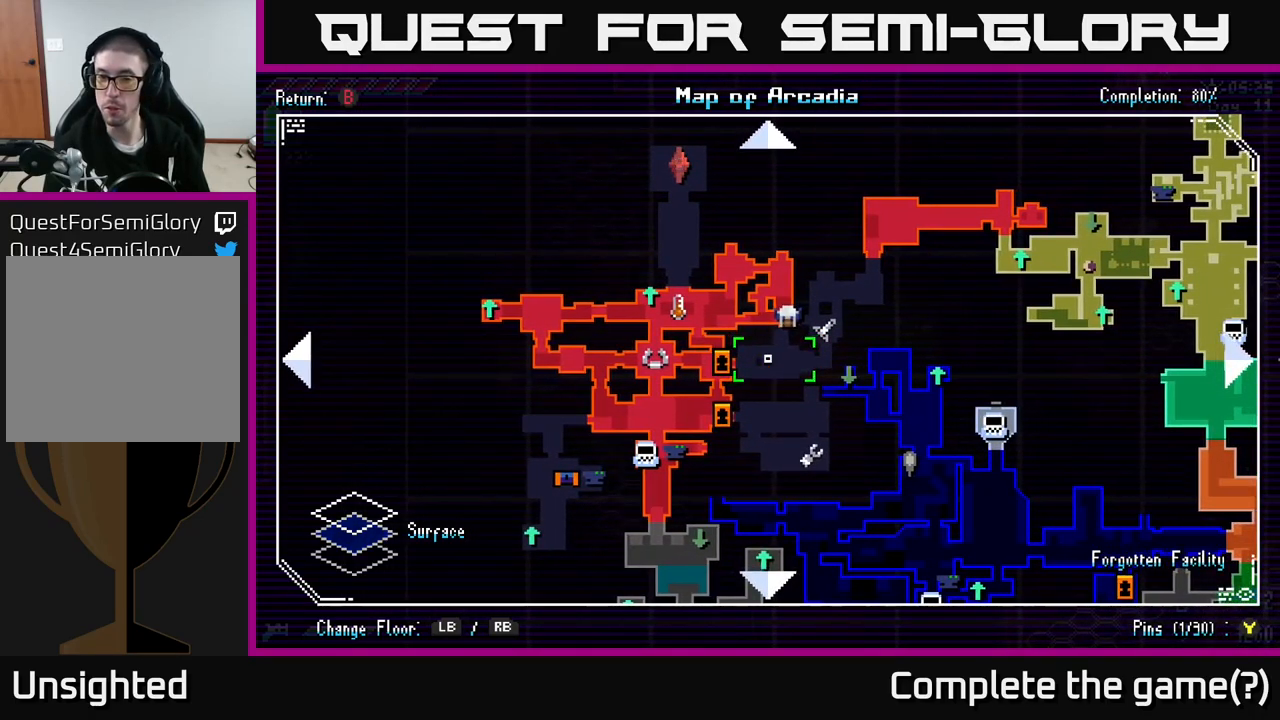
{"buttons": [], "left_stick": "center", "right_stick": "center", "events": []}
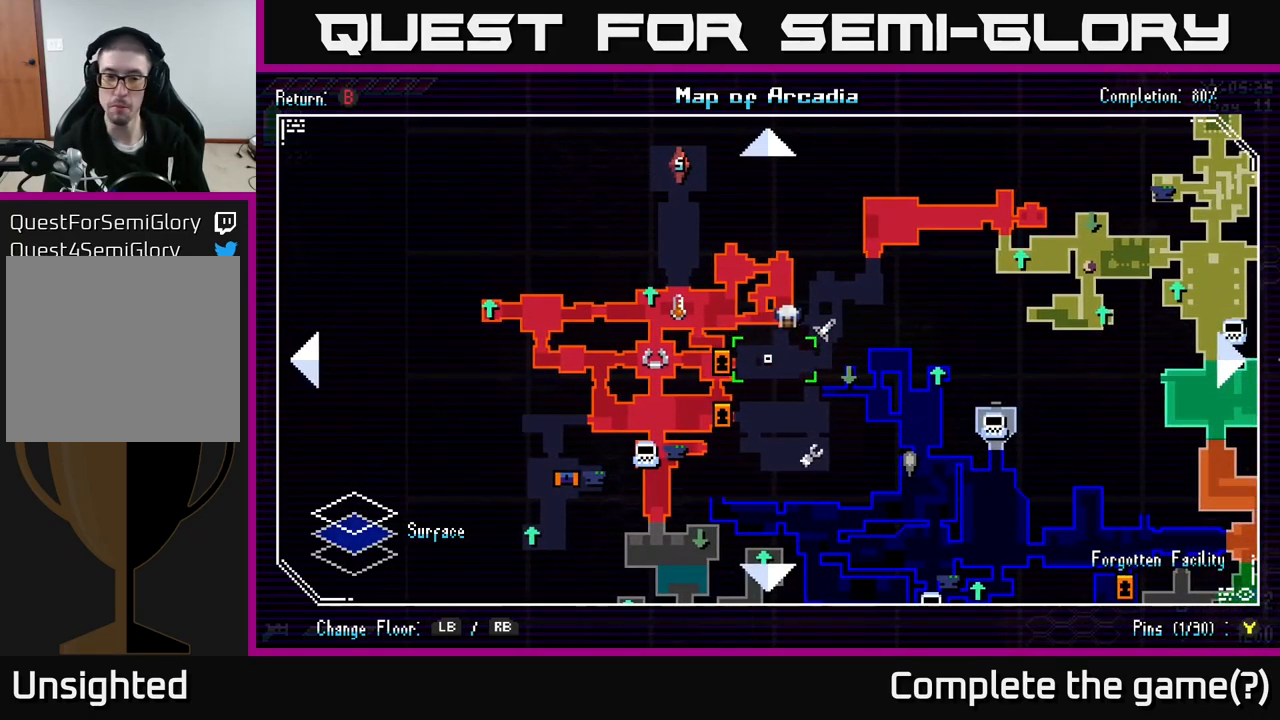
{"buttons": [], "left_stick": "left", "right_stick": "center", "events": [[167, "left_stick", "left"]]}
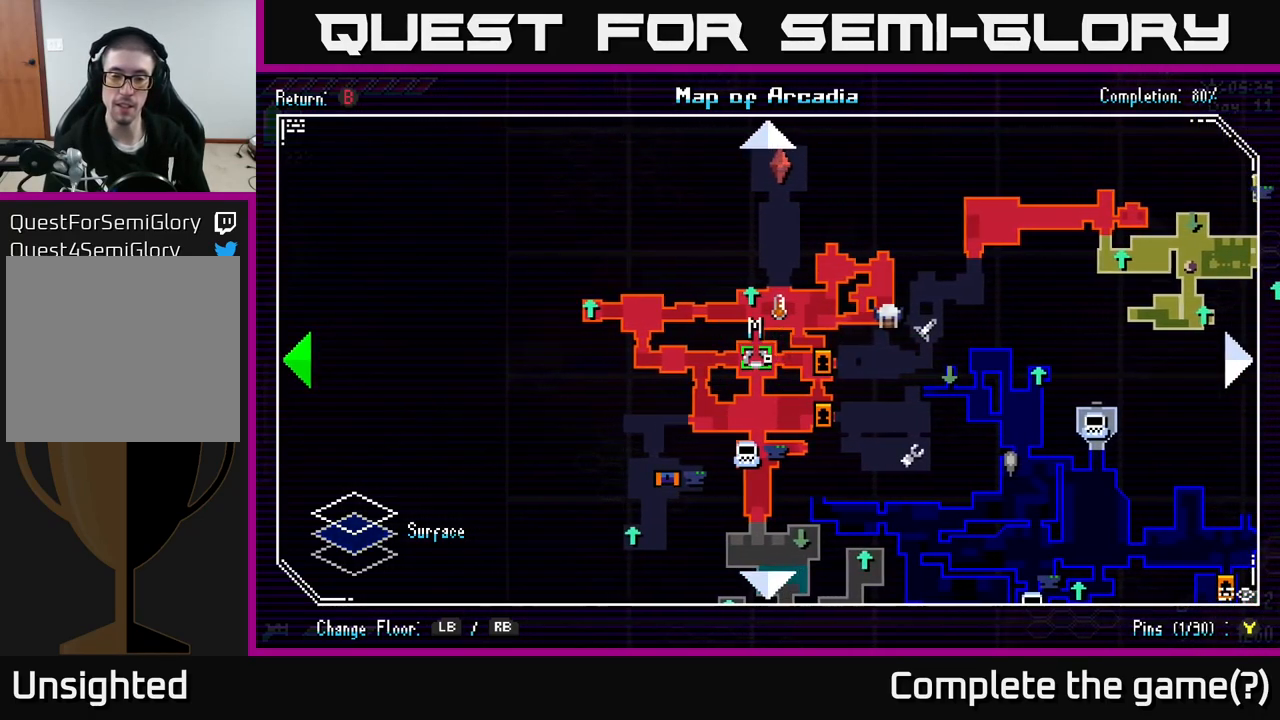
{"buttons": [], "left_stick": "down-right", "right_stick": "center", "events": [[50, "left_stick", "down-left"], [500, "left_stick", "down-right"]]}
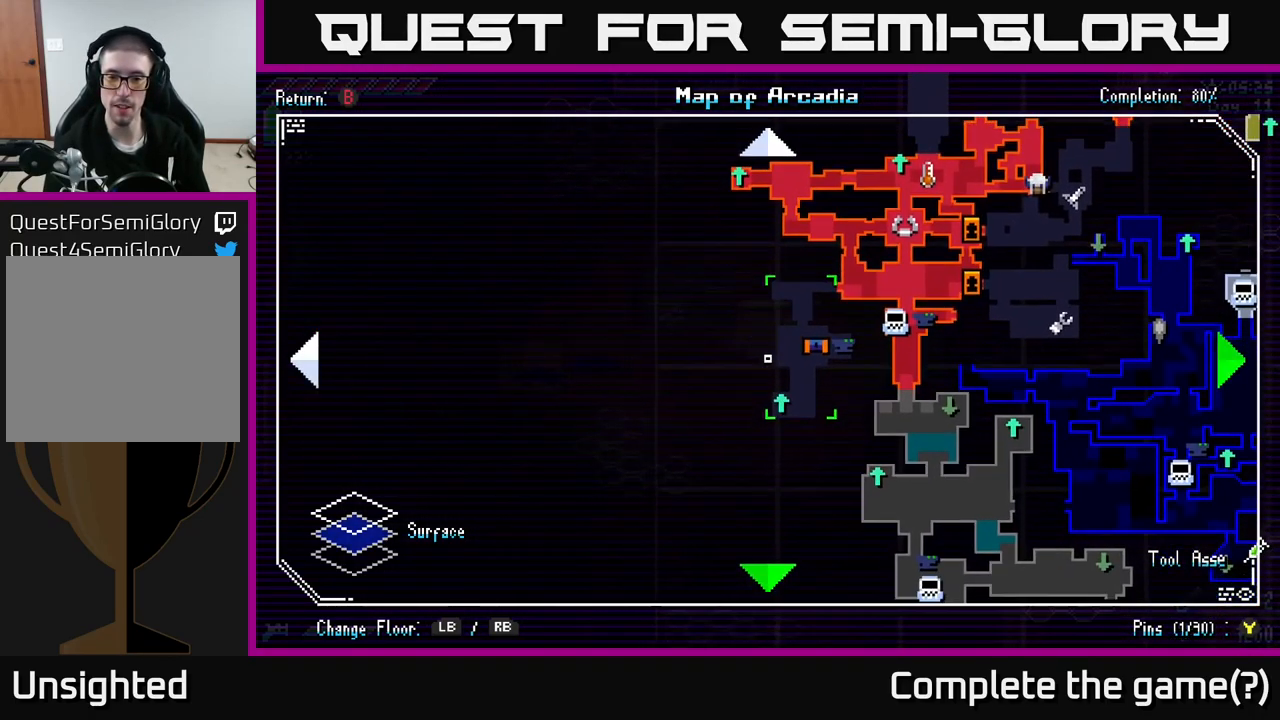
{"buttons": [], "left_stick": "left", "right_stick": "center", "events": [[67, "left_stick", "right"], [217, "left_stick", "up-right"], [450, "left_stick", "left"]]}
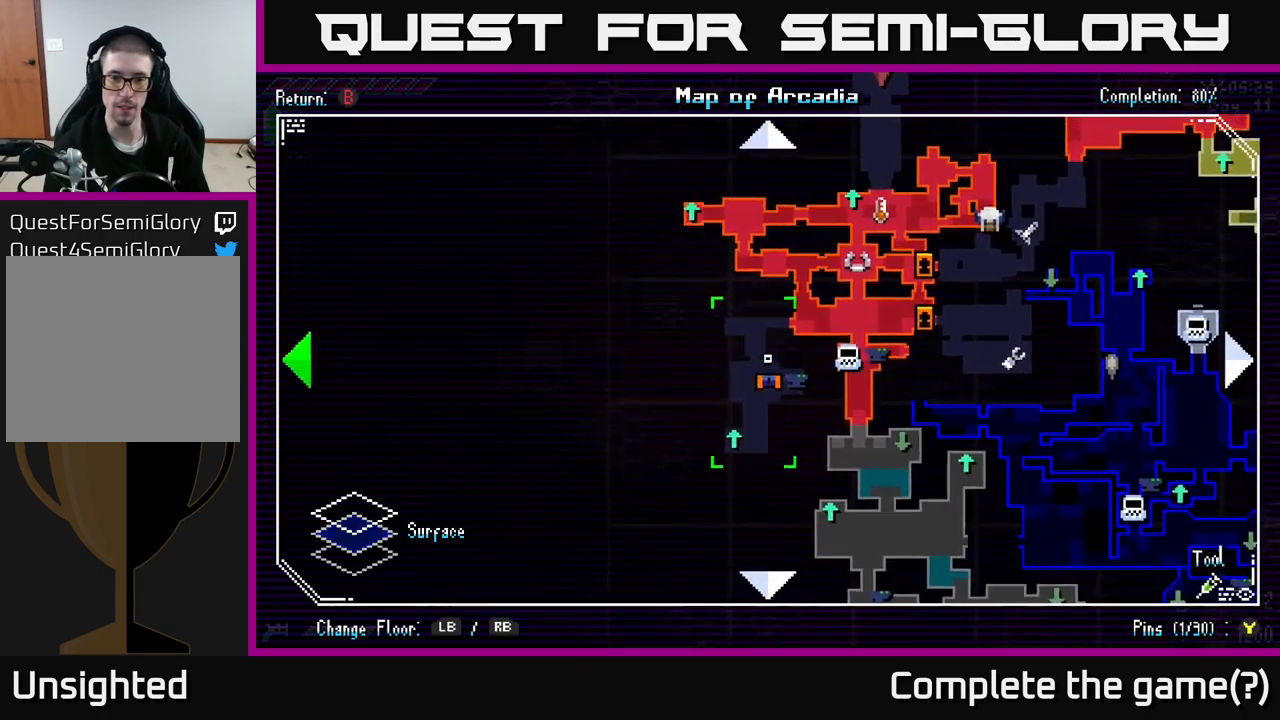
{"buttons": [], "left_stick": "down", "right_stick": "center", "events": [[100, "left_stick", "down"], [200, "left_stick", "right"], [333, "left_stick", "up"], [383, "left_stick", "left"], [500, "left_stick", "down"]]}
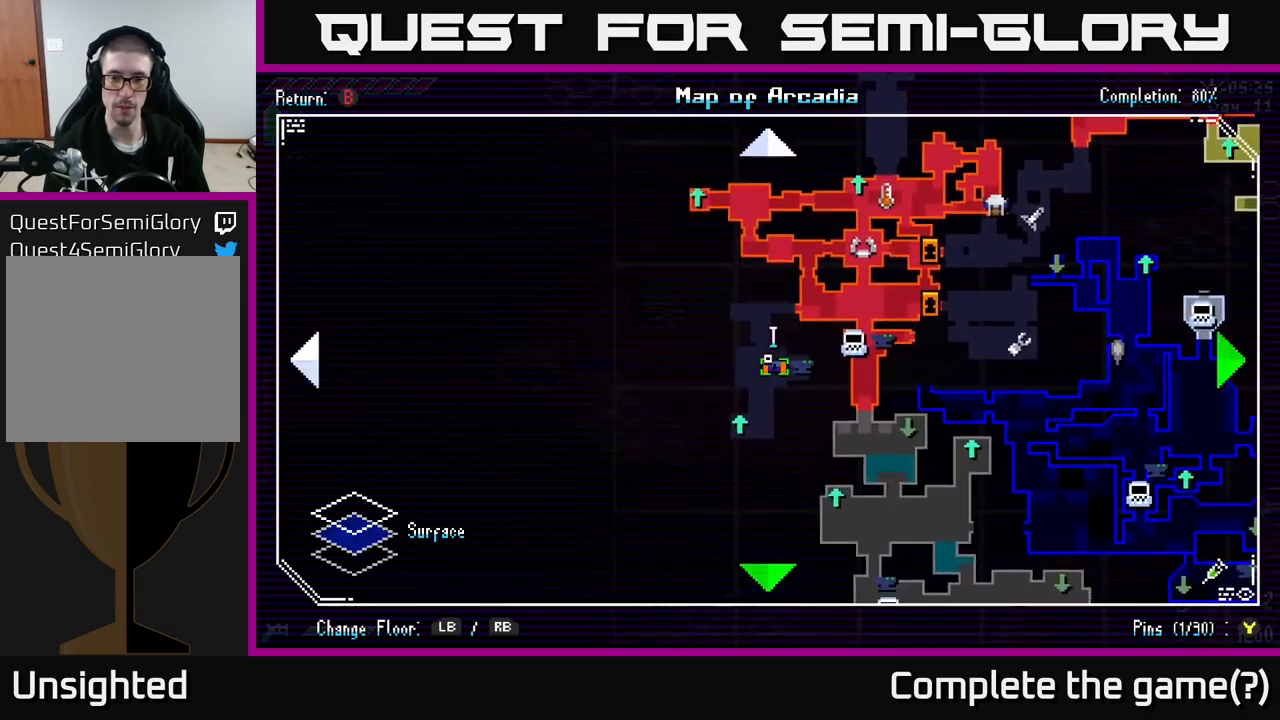
{"buttons": [], "left_stick": "up", "right_stick": "center", "events": [[83, "left_stick", "right"], [200, "left_stick", "left"], [383, "left_stick", "right"], [500, "left_stick", "up"]]}
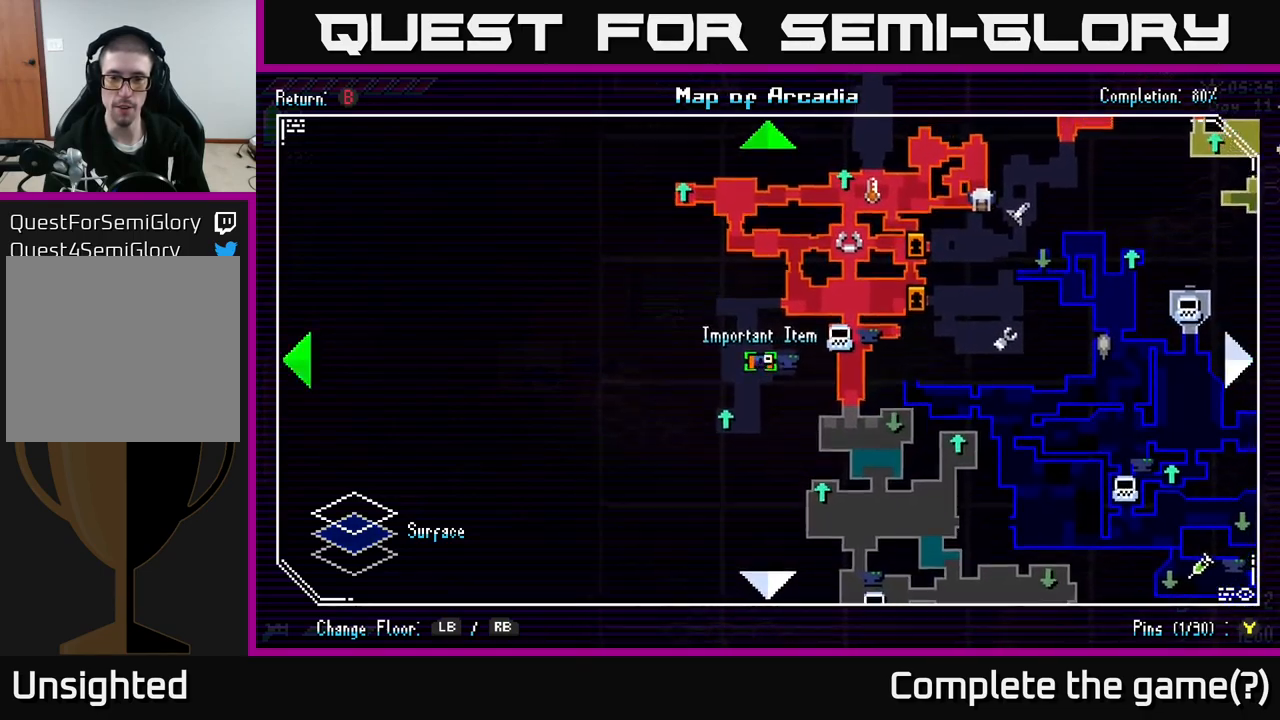
{"buttons": [], "left_stick": "center", "right_stick": "center", "events": [[83, "left_stick", "center"], [300, "left_stick", "down"], [416, "left_stick", "center"]]}
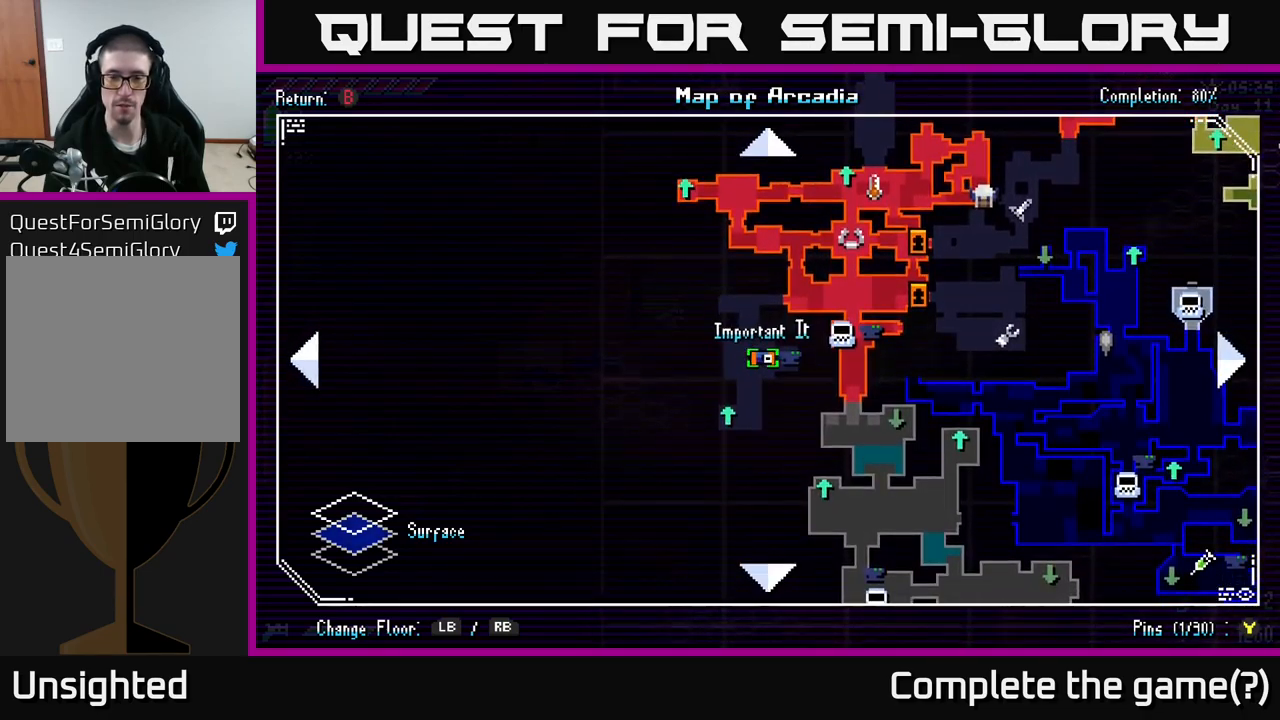
{"buttons": [], "left_stick": "center", "right_stick": "center", "events": []}
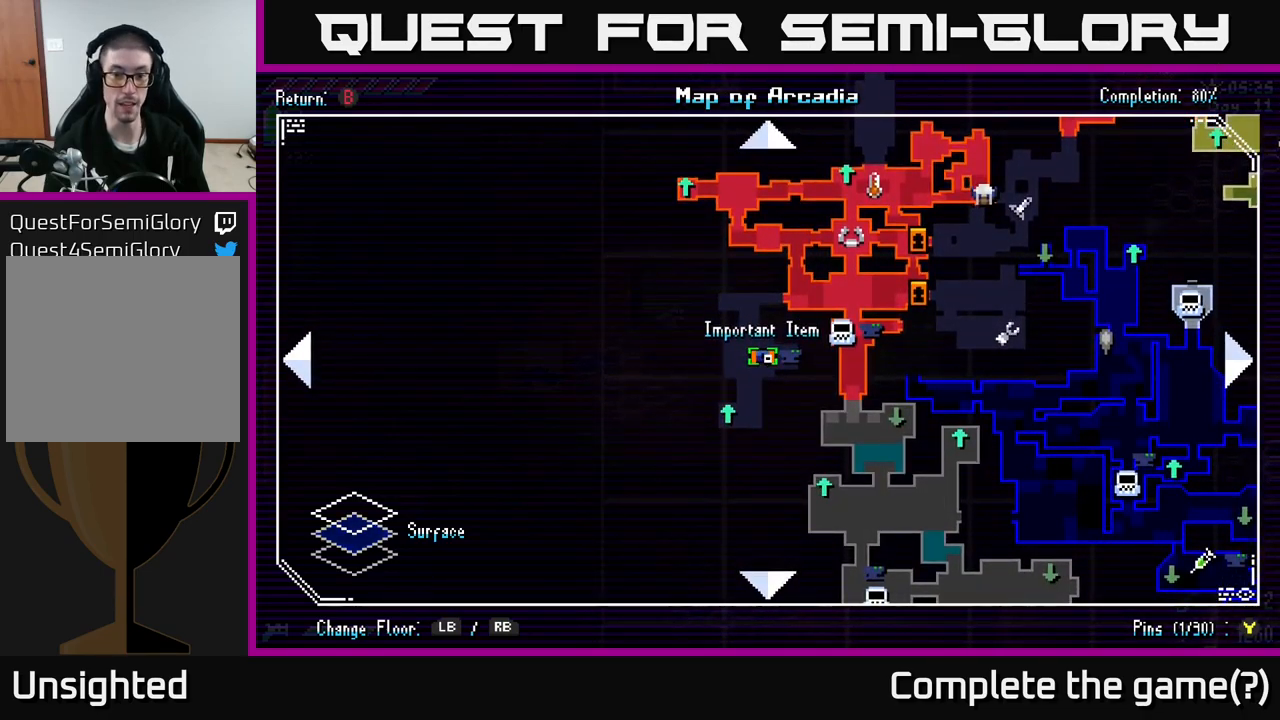
{"buttons": [], "left_stick": "center", "right_stick": "center", "events": []}
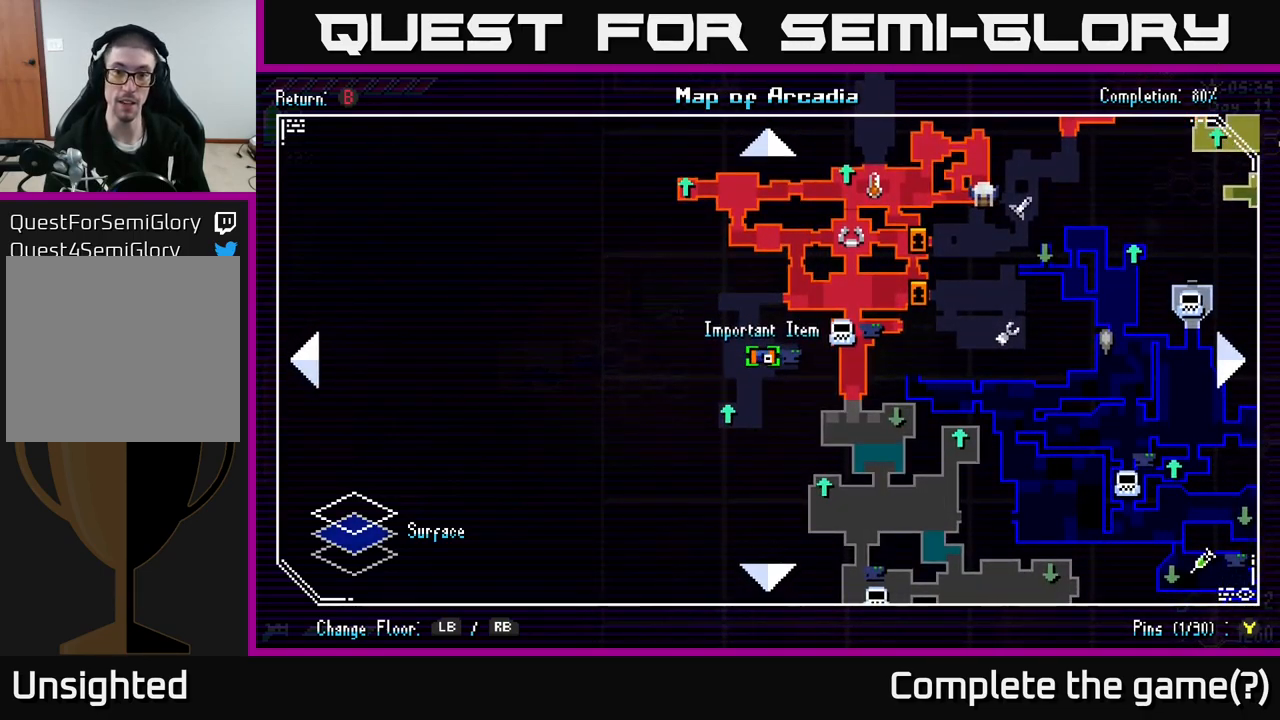
{"buttons": [], "left_stick": "center", "right_stick": "center", "events": []}
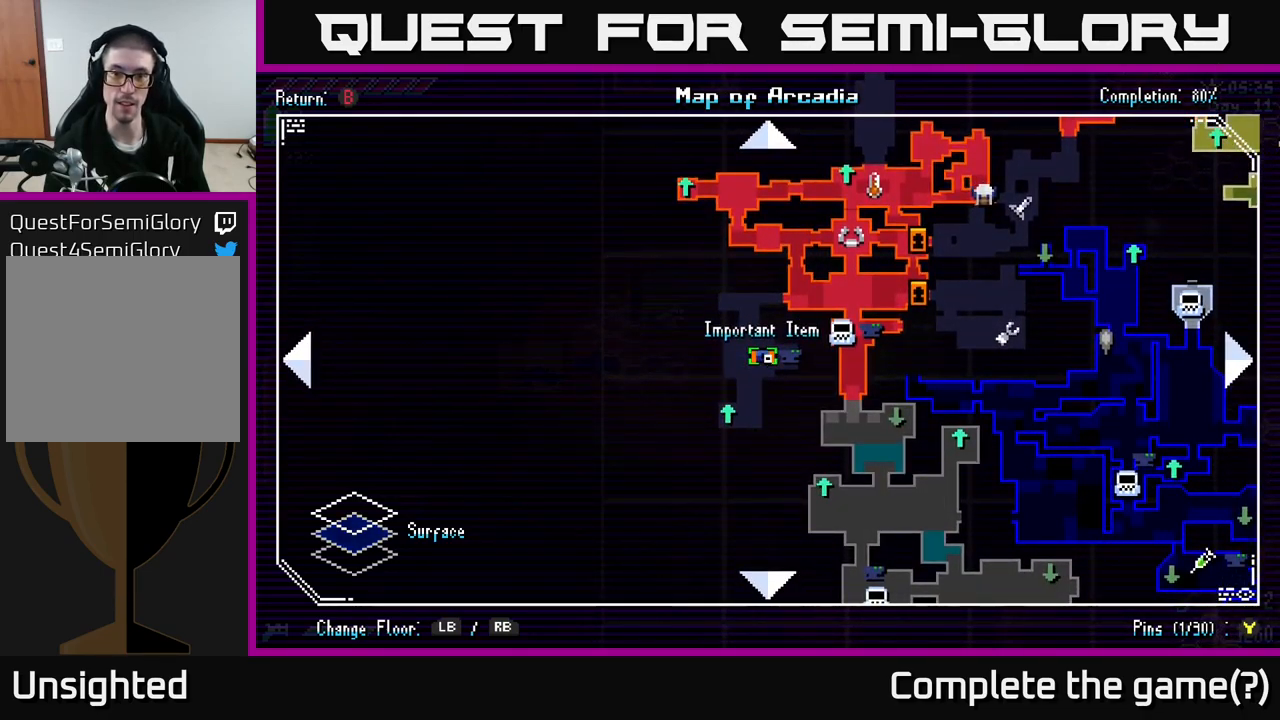
{"buttons": ["X"], "left_stick": "left", "right_stick": "center", "events": [[200, "B", "down"], [266, "B", "up"], [350, "left_stick", "left"], [433, "X", "down"]]}
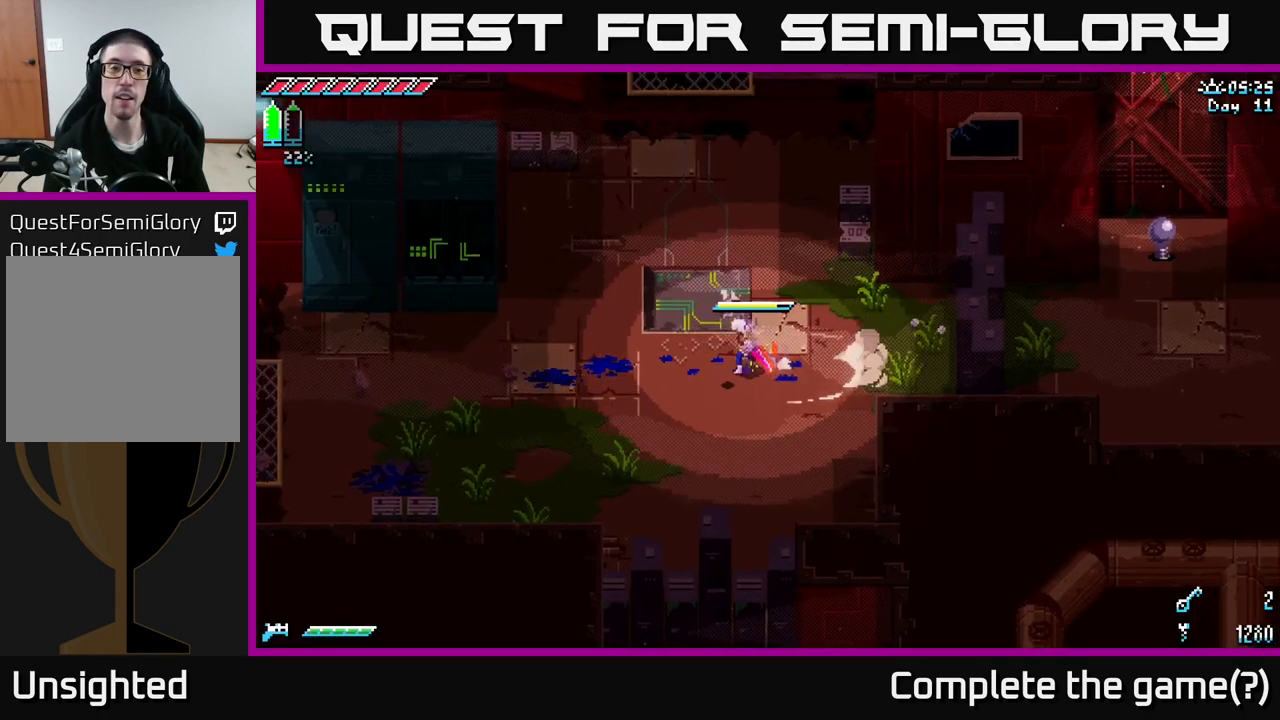
{"buttons": ["X"], "left_stick": "down-left", "right_stick": "center", "events": [[433, "left_stick", "down-left"]]}
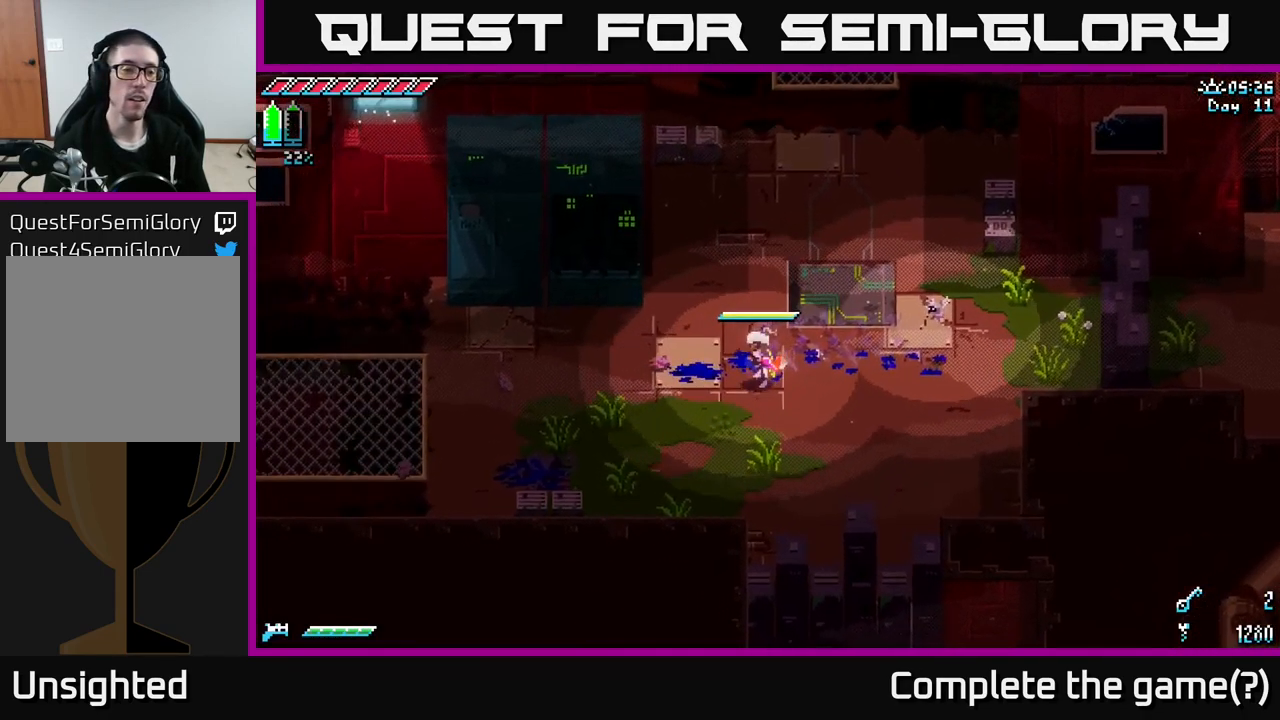
{"buttons": ["X"], "left_stick": "left", "right_stick": "center", "events": [[400, "left_stick", "left"]]}
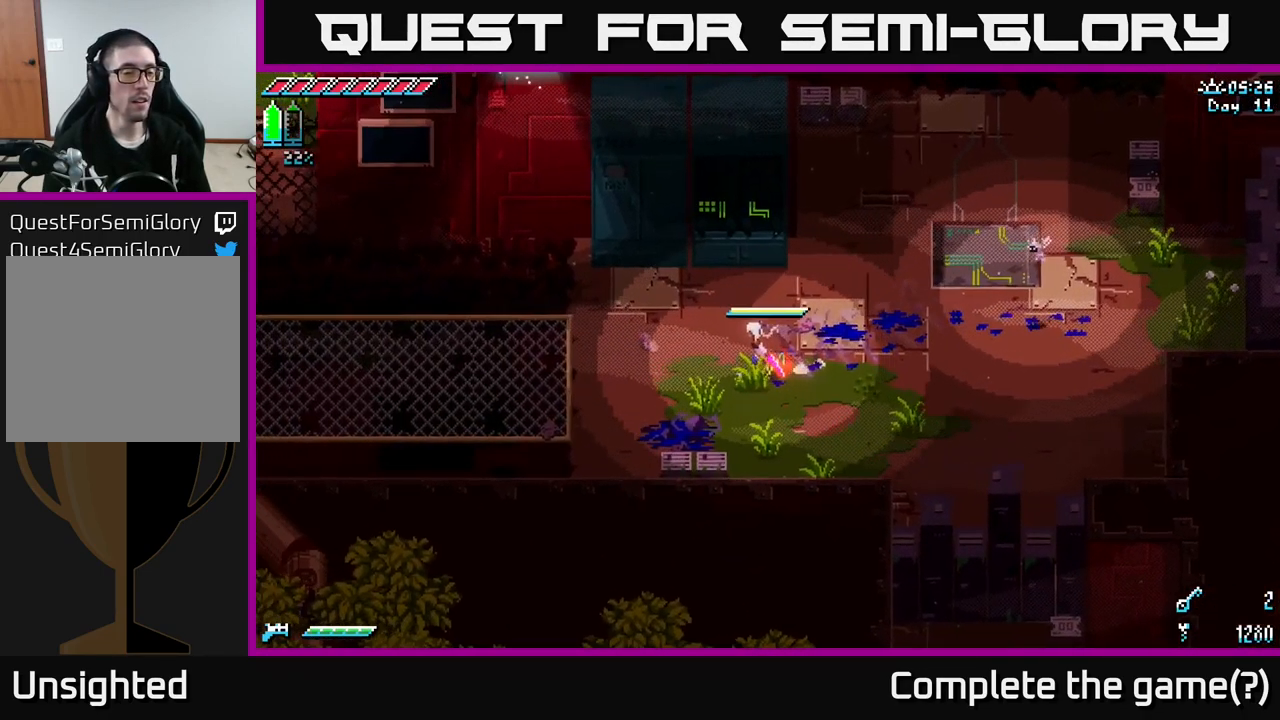
{"buttons": ["X"], "left_stick": "left", "right_stick": "center", "events": [[83, "A", "down"], [200, "A", "up"]]}
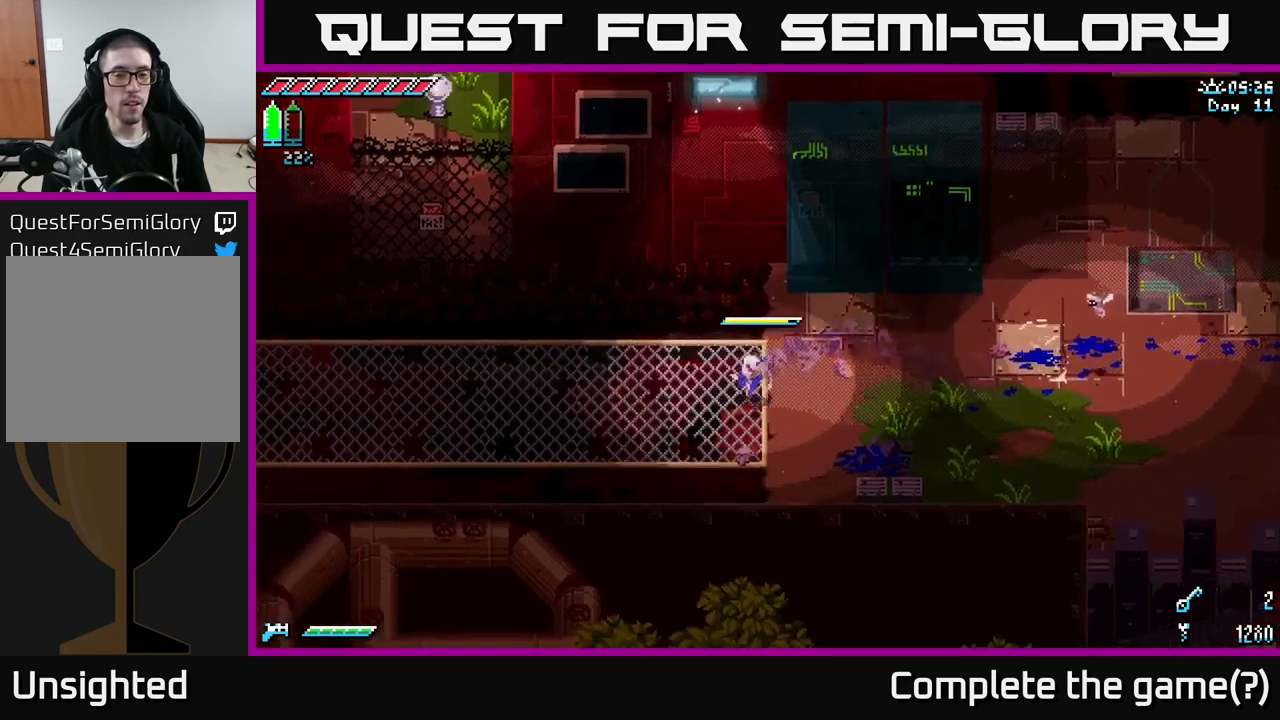
{"buttons": ["X"], "left_stick": "left", "right_stick": "center", "events": [[150, "A", "down"], [267, "A", "up"]]}
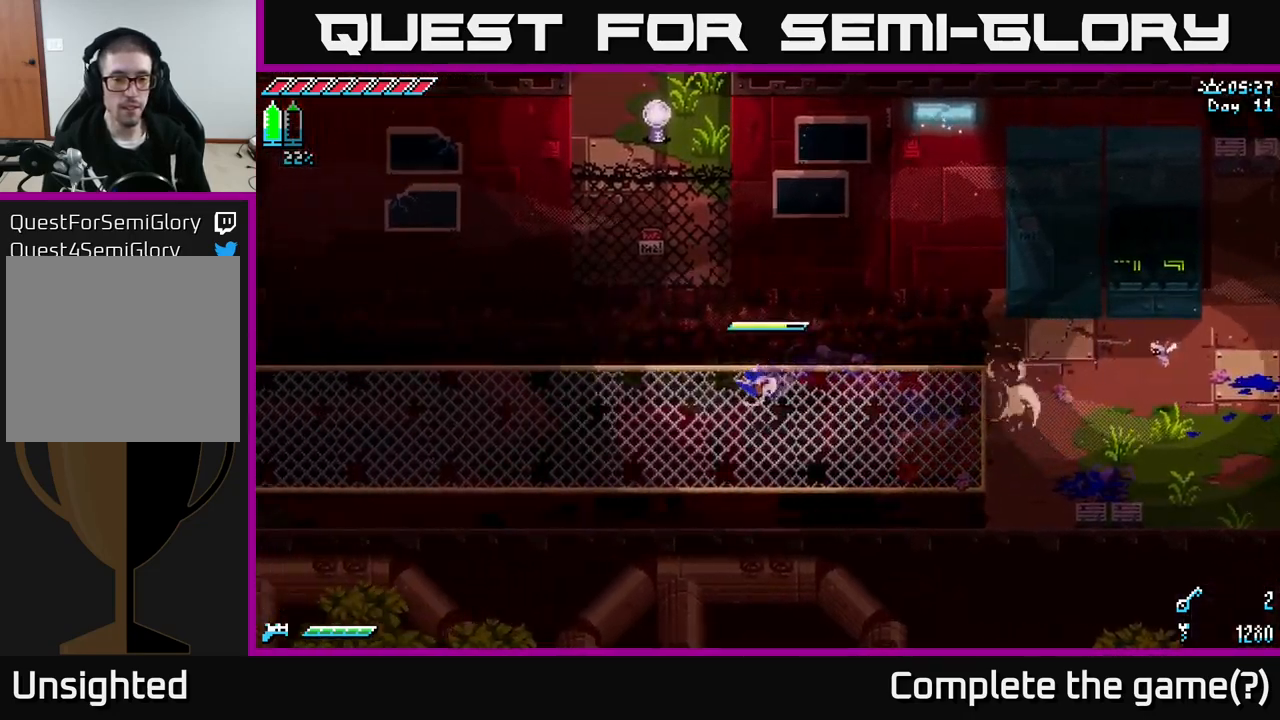
{"buttons": ["X"], "left_stick": "left", "right_stick": "center", "events": [[267, "A", "down"], [400, "A", "up"]]}